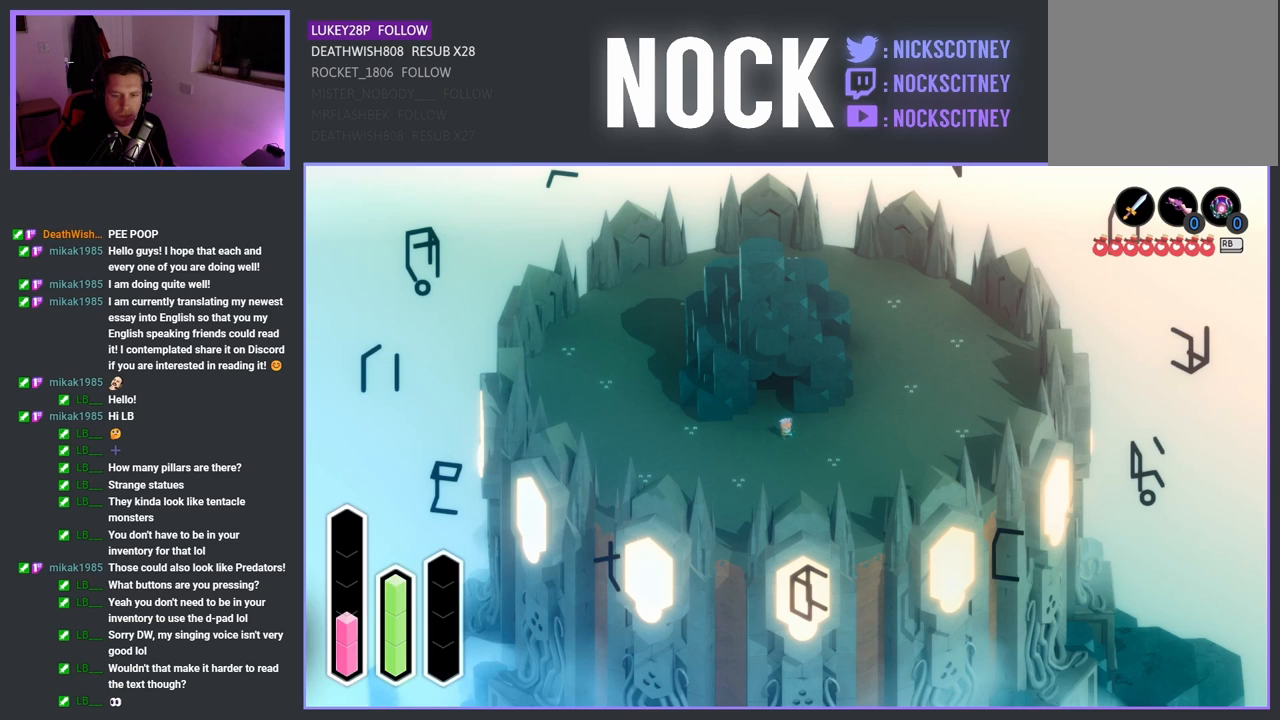
Gameplay with a controller (PlayStation layout); each line is a JSON object with the inputs held at the frame after it. "events" lists button and stick changes between this image and that frame as [ms after this image, input, new state], when the widget could be followed in between.
{"buttons": [], "left_stick": "center", "right_stick": "center", "events": []}
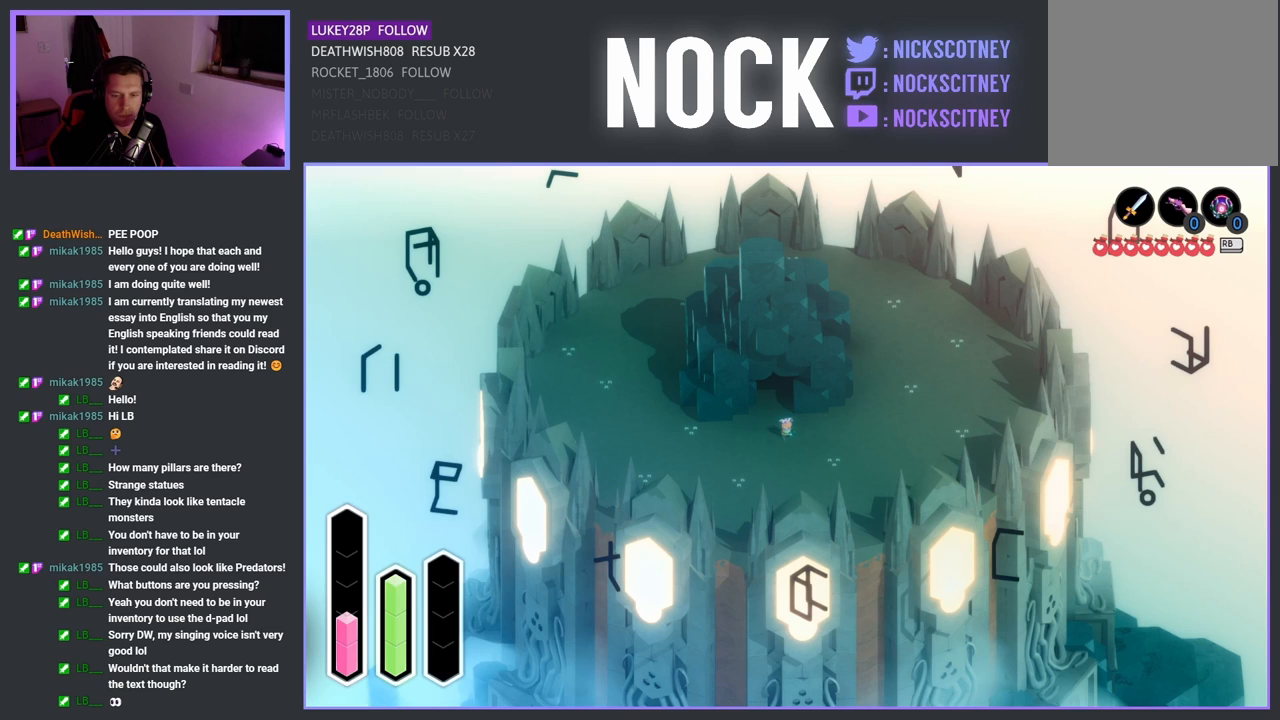
{"buttons": [], "left_stick": "center", "right_stick": "center", "events": [[217, "DPAD_RIGHT", "down"], [400, "DPAD_RIGHT", "up"]]}
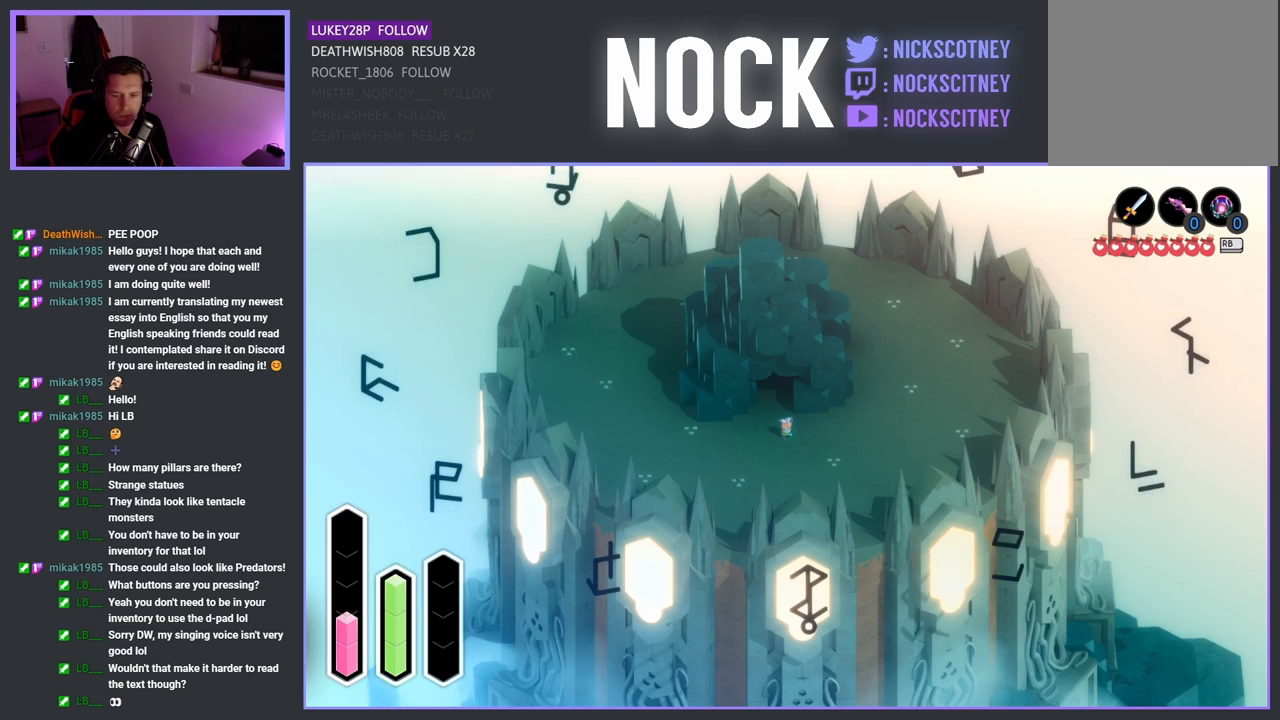
{"buttons": [], "left_stick": "center", "right_stick": "center", "events": [[183, "DPAD_UP", "down"], [367, "DPAD_UP", "up"]]}
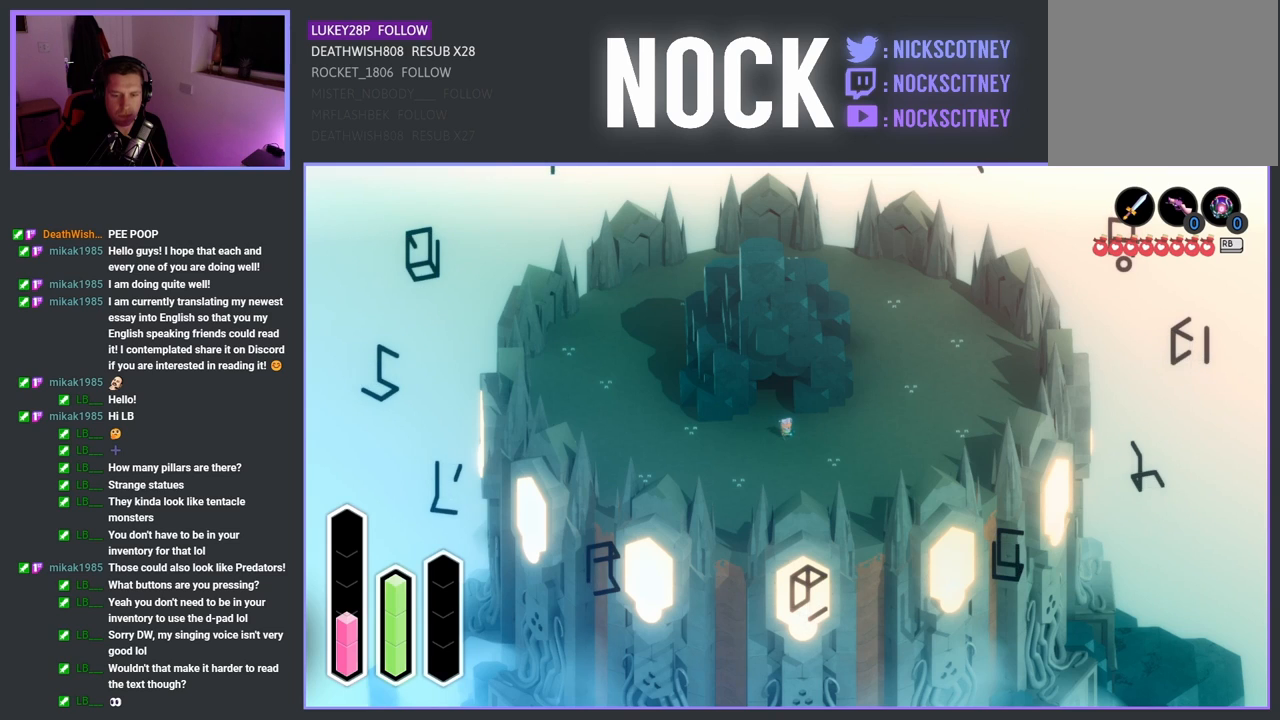
{"buttons": [], "left_stick": "center", "right_stick": "center", "events": [[150, "DPAD_RIGHT", "down"], [333, "DPAD_RIGHT", "up"]]}
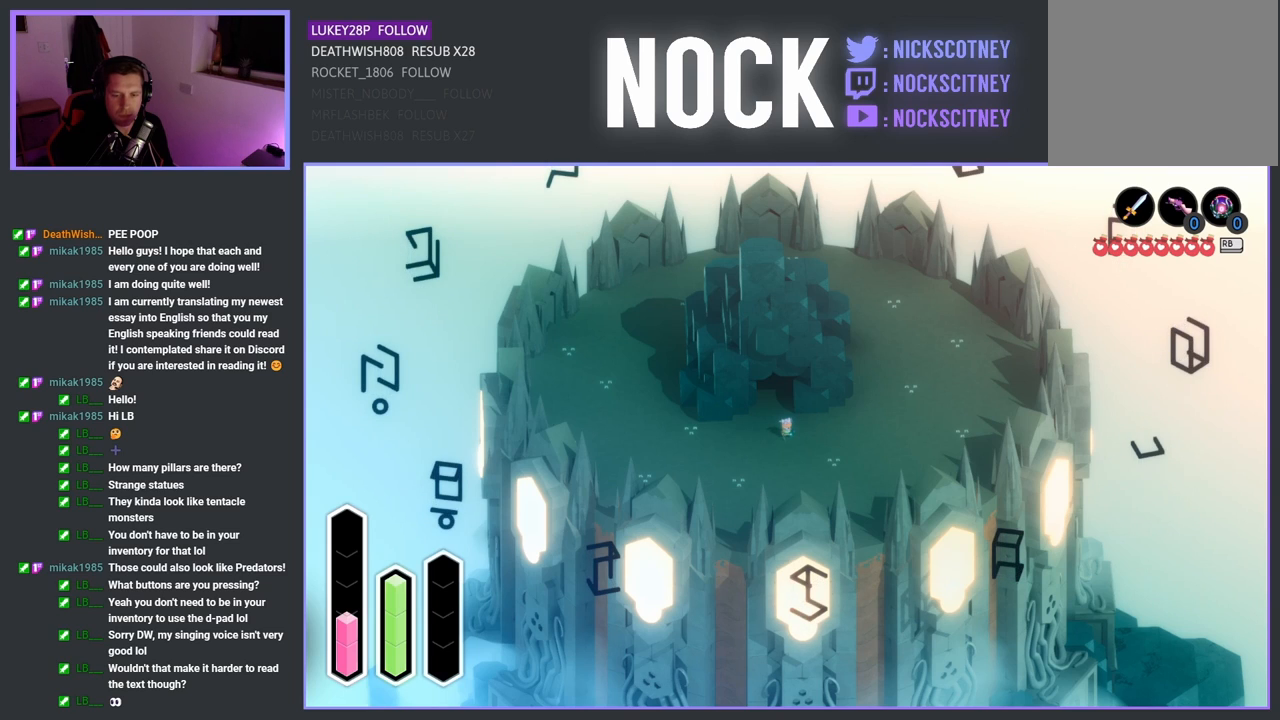
{"buttons": [], "left_stick": "center", "right_stick": "center", "events": [[200, "DPAD_DOWN", "down"], [383, "DPAD_DOWN", "up"]]}
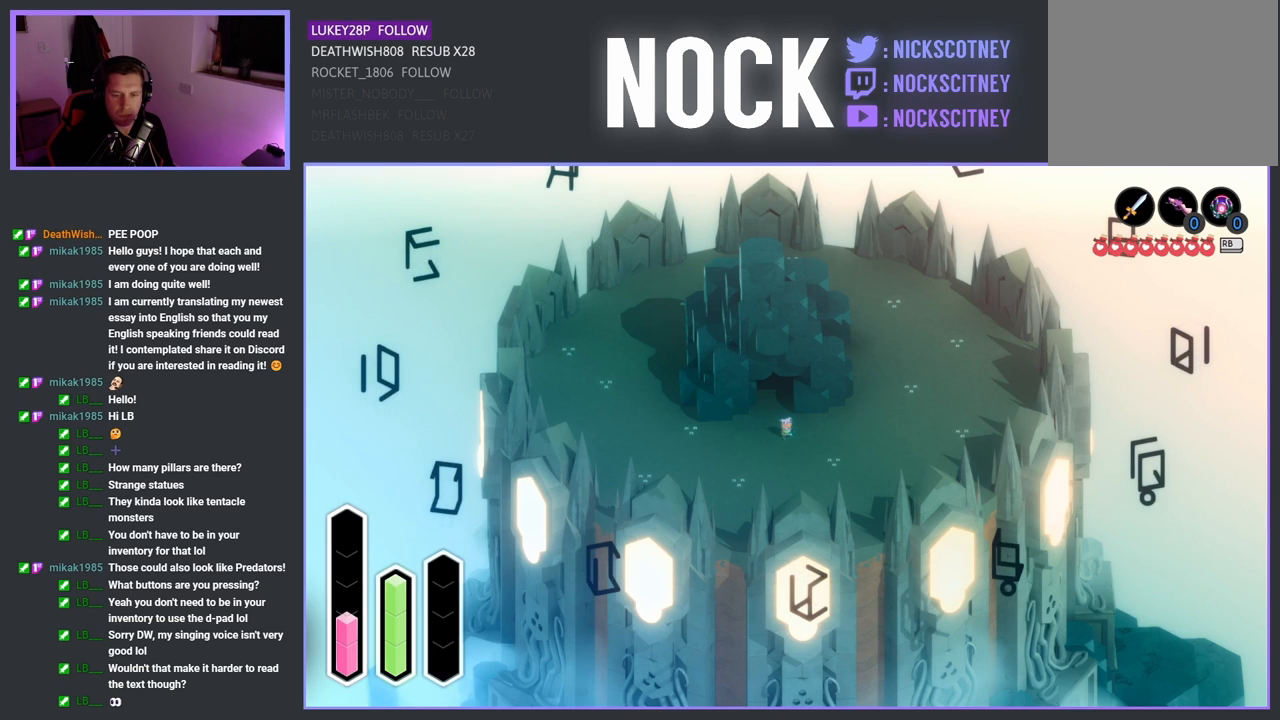
{"buttons": [], "left_stick": "center", "right_stick": "center", "events": [[217, "DPAD_RIGHT", "down"], [417, "DPAD_RIGHT", "up"]]}
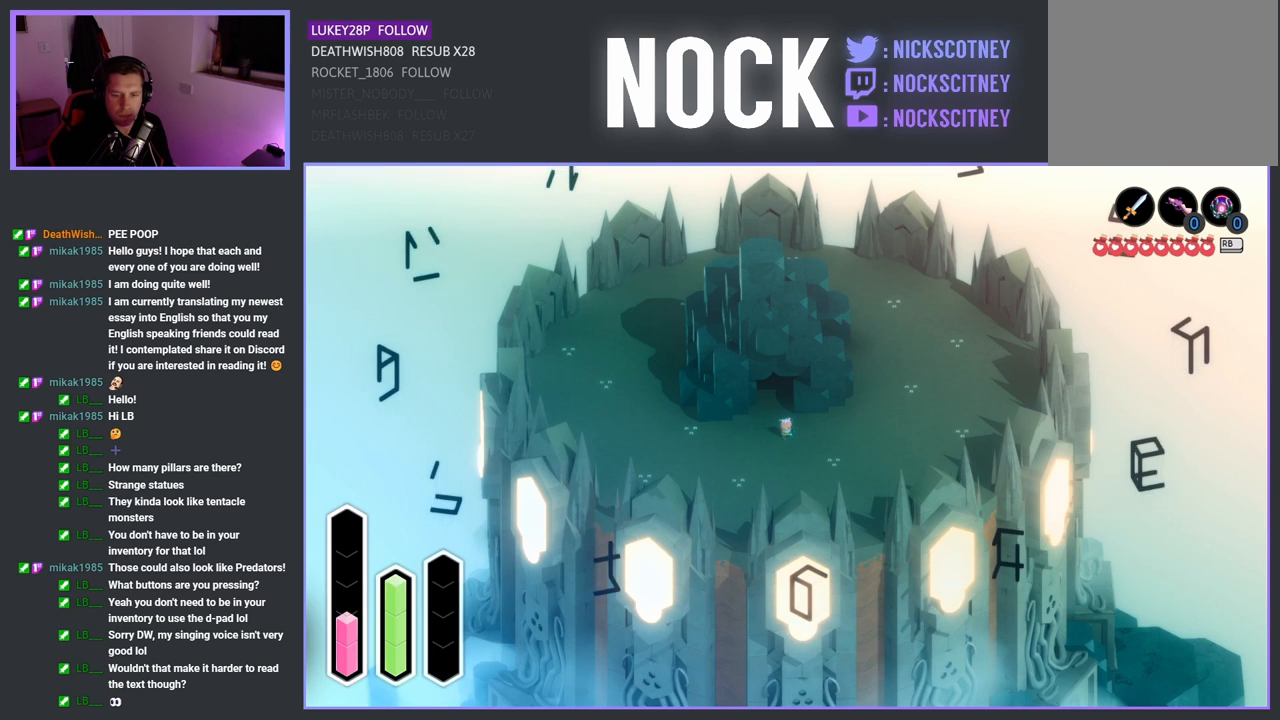
{"buttons": [], "left_stick": "center", "right_stick": "center", "events": [[217, "DPAD_UP", "down"], [400, "DPAD_UP", "up"]]}
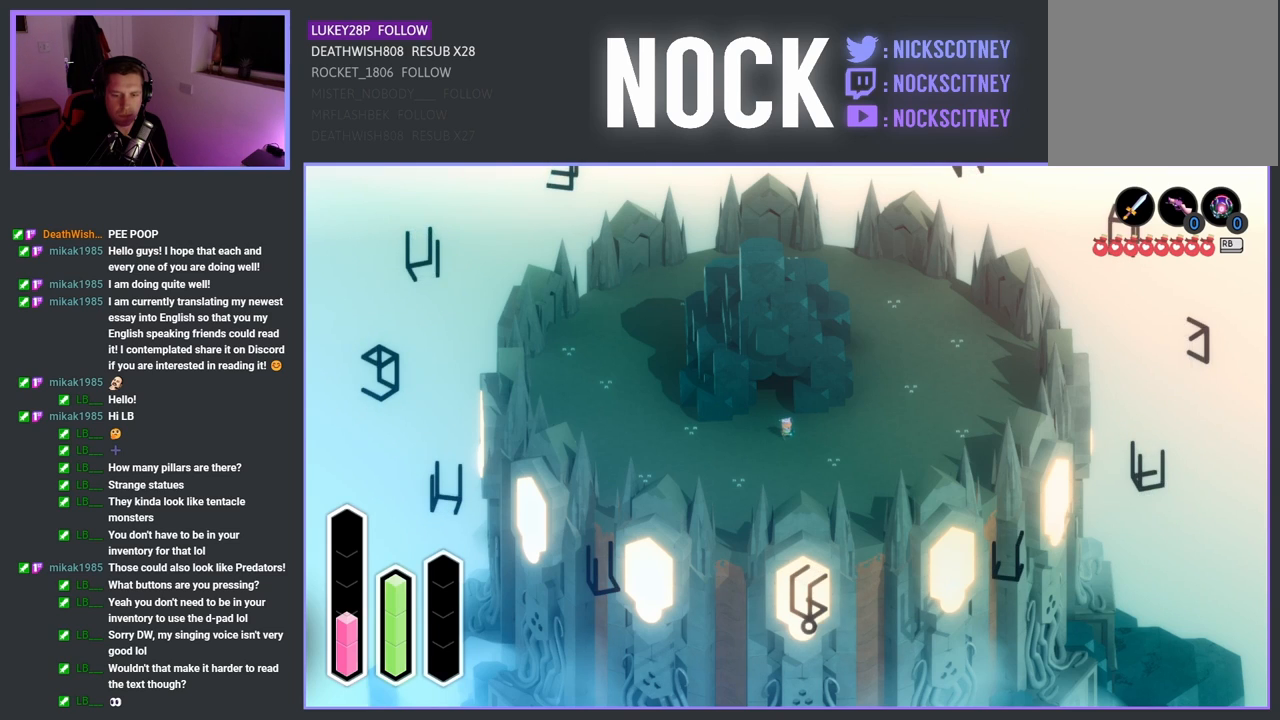
{"buttons": [], "left_stick": "center", "right_stick": "center", "events": [[150, "DPAD_RIGHT", "down"], [333, "DPAD_RIGHT", "up"]]}
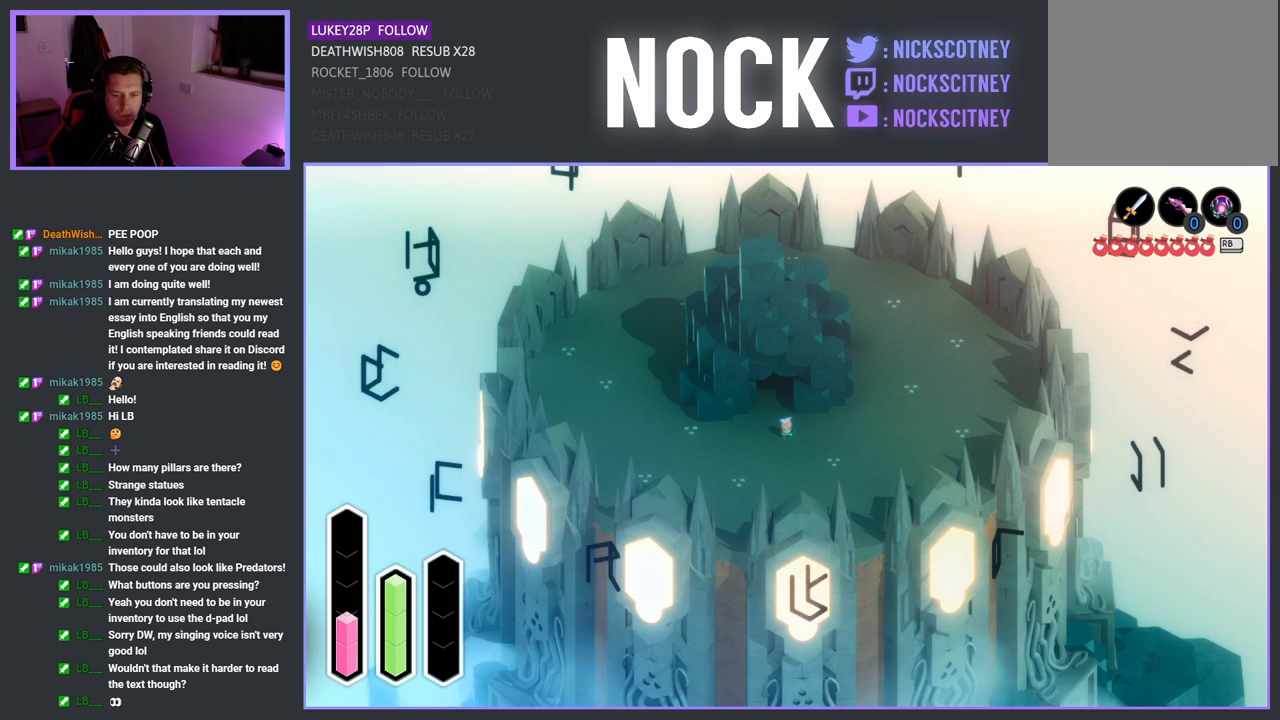
{"buttons": [], "left_stick": "center", "right_stick": "center", "events": [[117, "DPAD_RIGHT", "down"], [300, "DPAD_RIGHT", "up"]]}
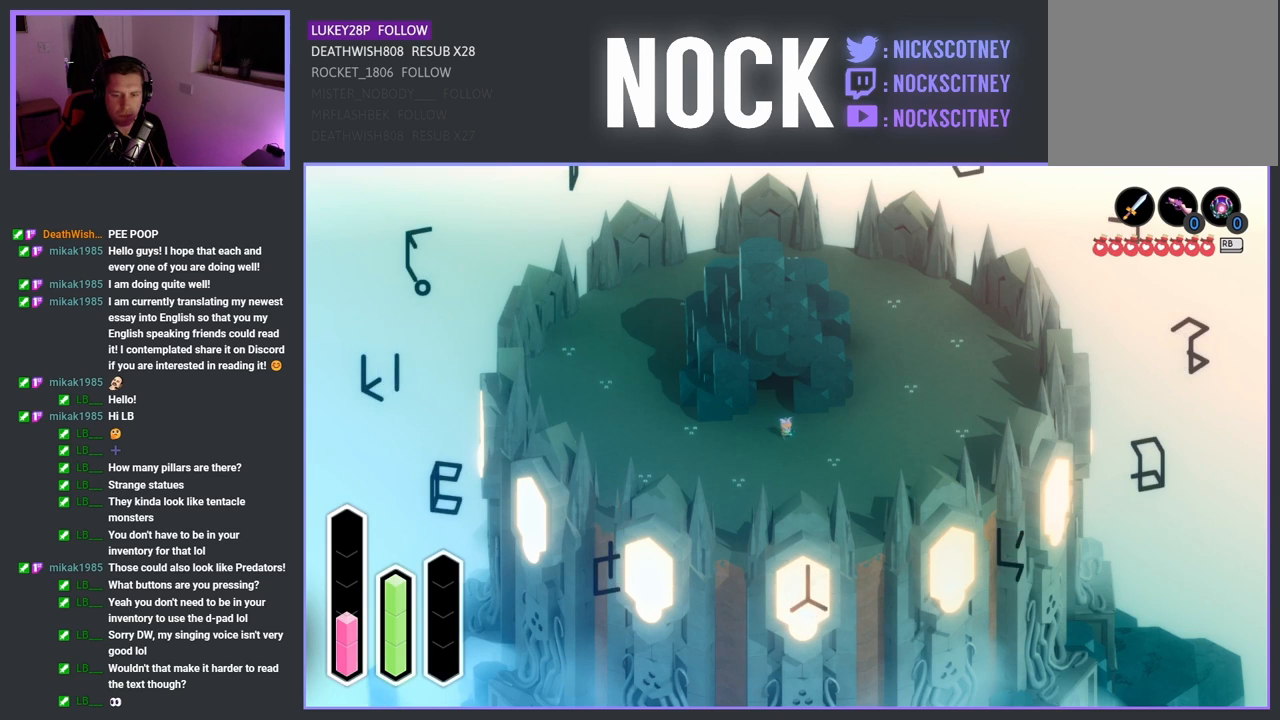
{"buttons": [], "left_stick": "center", "right_stick": "center", "events": [[117, "DPAD_DOWN", "down"], [267, "DPAD_DOWN", "up"]]}
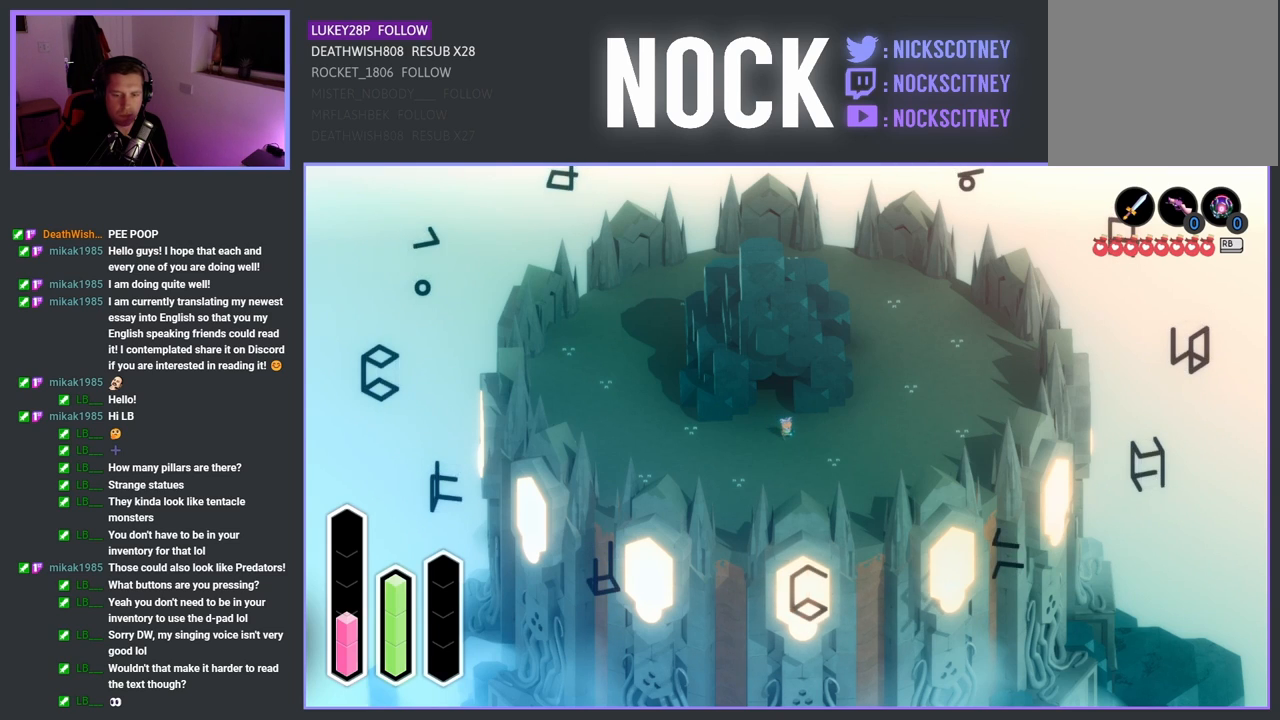
{"buttons": [], "left_stick": "center", "right_stick": "center", "events": [[67, "DPAD_DOWN", "down"], [233, "DPAD_DOWN", "up"]]}
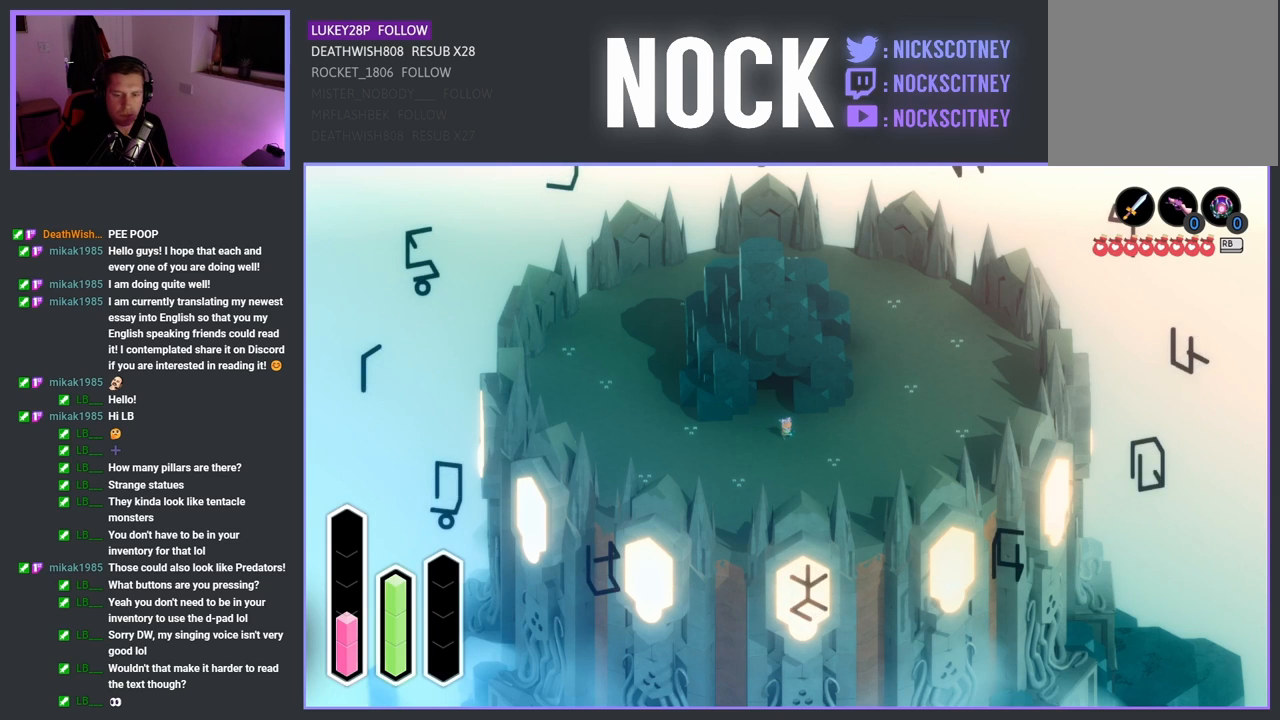
{"buttons": ["DPAD_LEFT"], "left_stick": "center", "right_stick": "center", "events": [[417, "DPAD_LEFT", "down"]]}
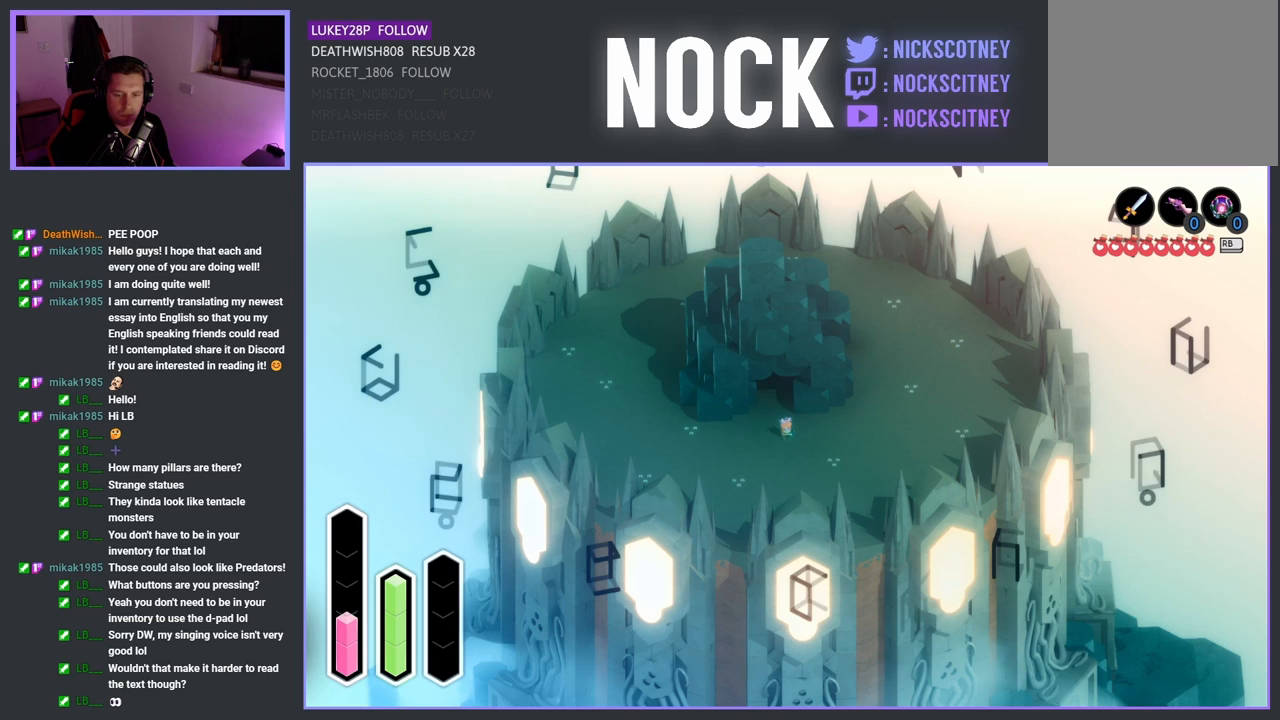
{"buttons": ["DPAD_UP"], "left_stick": "center", "right_stick": "center", "events": [[83, "DPAD_LEFT", "up"], [433, "DPAD_UP", "down"]]}
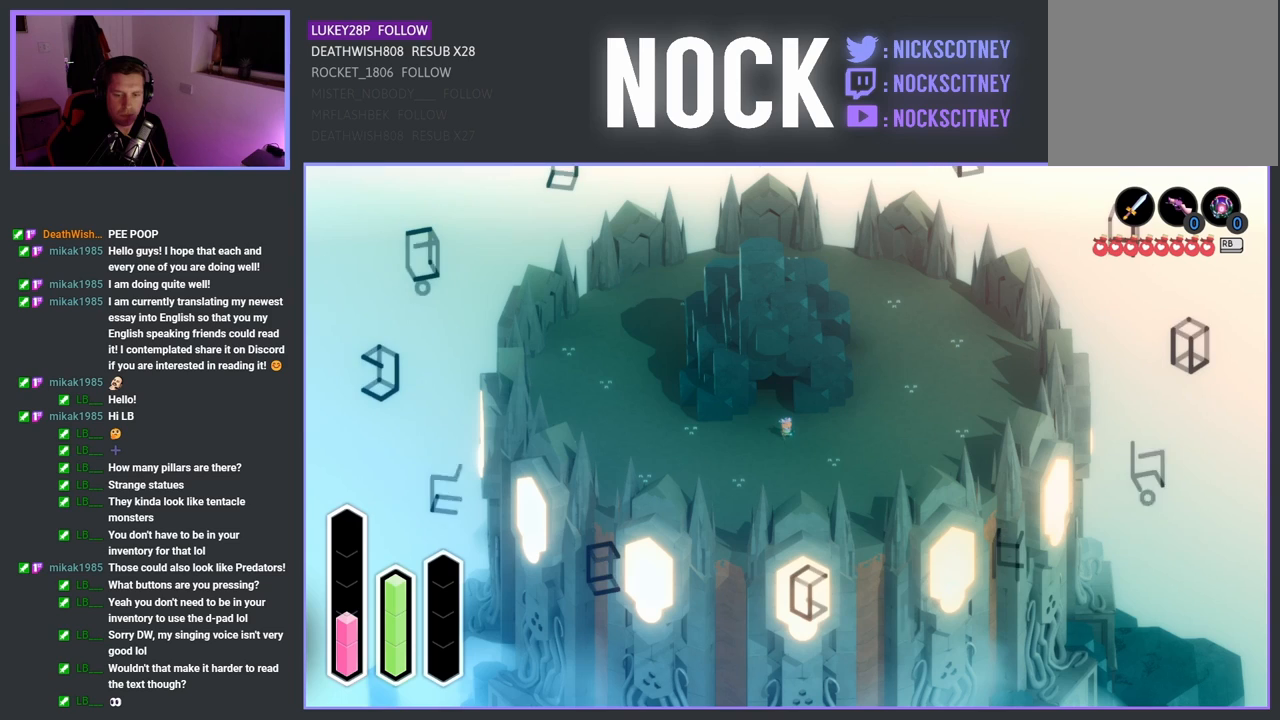
{"buttons": ["DPAD_RIGHT"], "left_stick": "center", "right_stick": "center", "events": [[133, "DPAD_UP", "up"], [433, "DPAD_RIGHT", "down"]]}
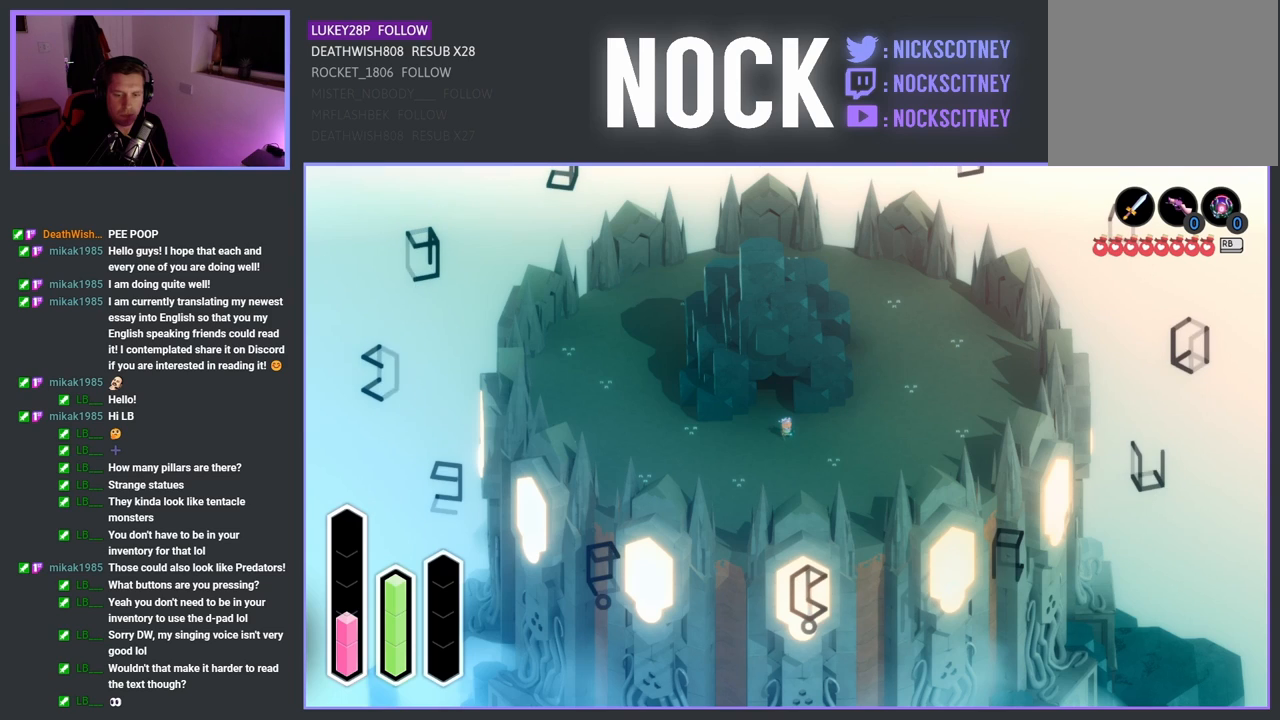
{"buttons": ["DPAD_UP"], "left_stick": "center", "right_stick": "center", "events": [[100, "DPAD_RIGHT", "up"], [383, "DPAD_UP", "down"]]}
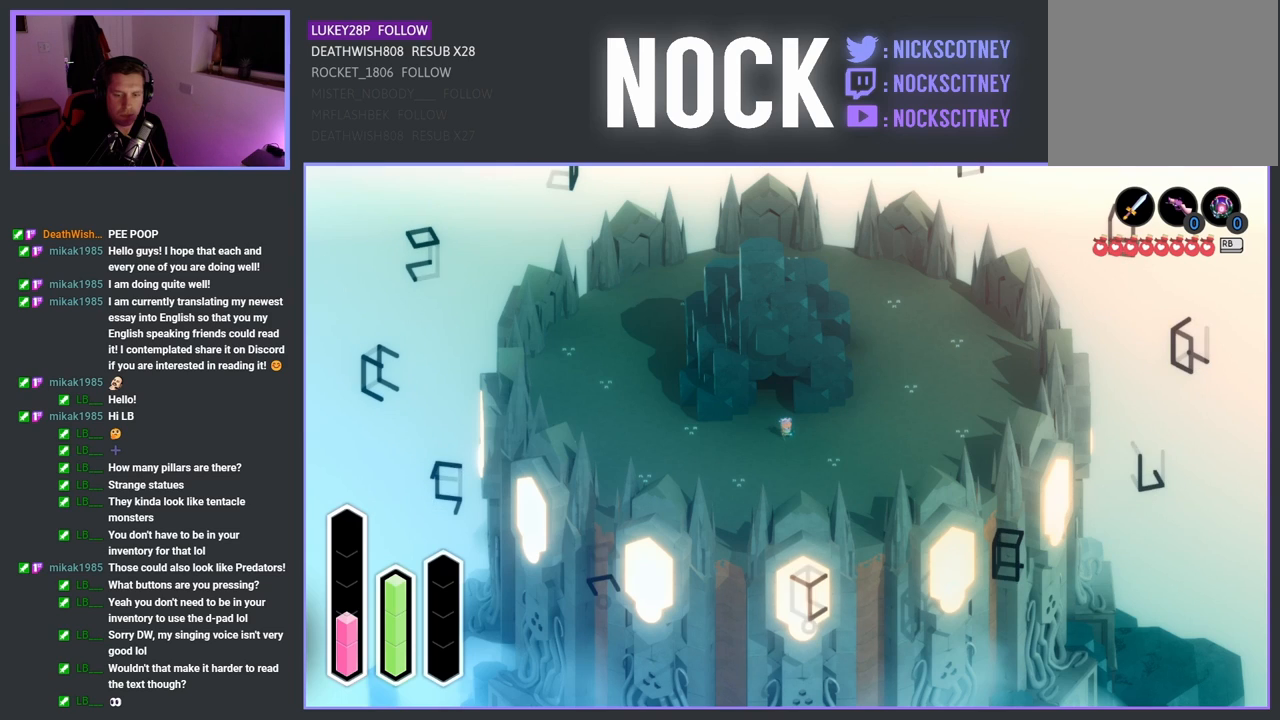
{"buttons": ["DPAD_LEFT"], "left_stick": "center", "right_stick": "center", "events": [[67, "DPAD_UP", "up"], [367, "DPAD_LEFT", "down"]]}
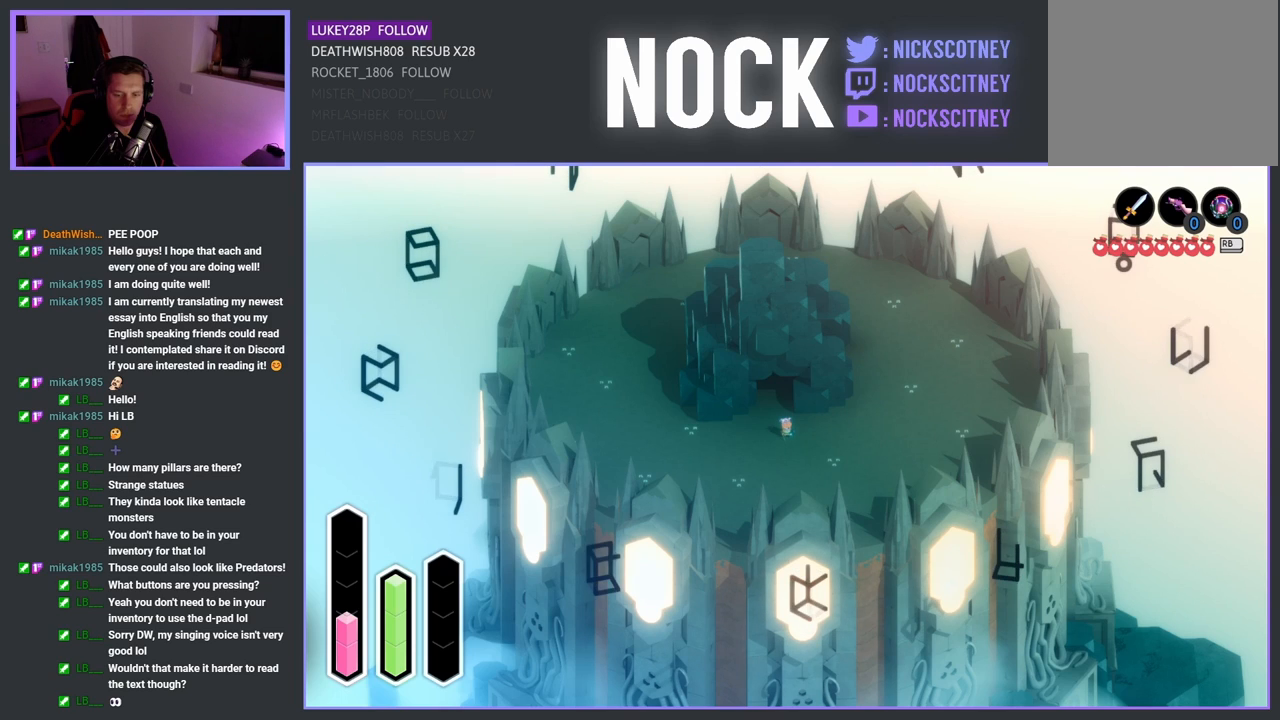
{"buttons": [], "left_stick": "center", "right_stick": "center", "events": [[50, "DPAD_LEFT", "up"], [317, "DPAD_DOWN", "down"], [483, "DPAD_DOWN", "up"]]}
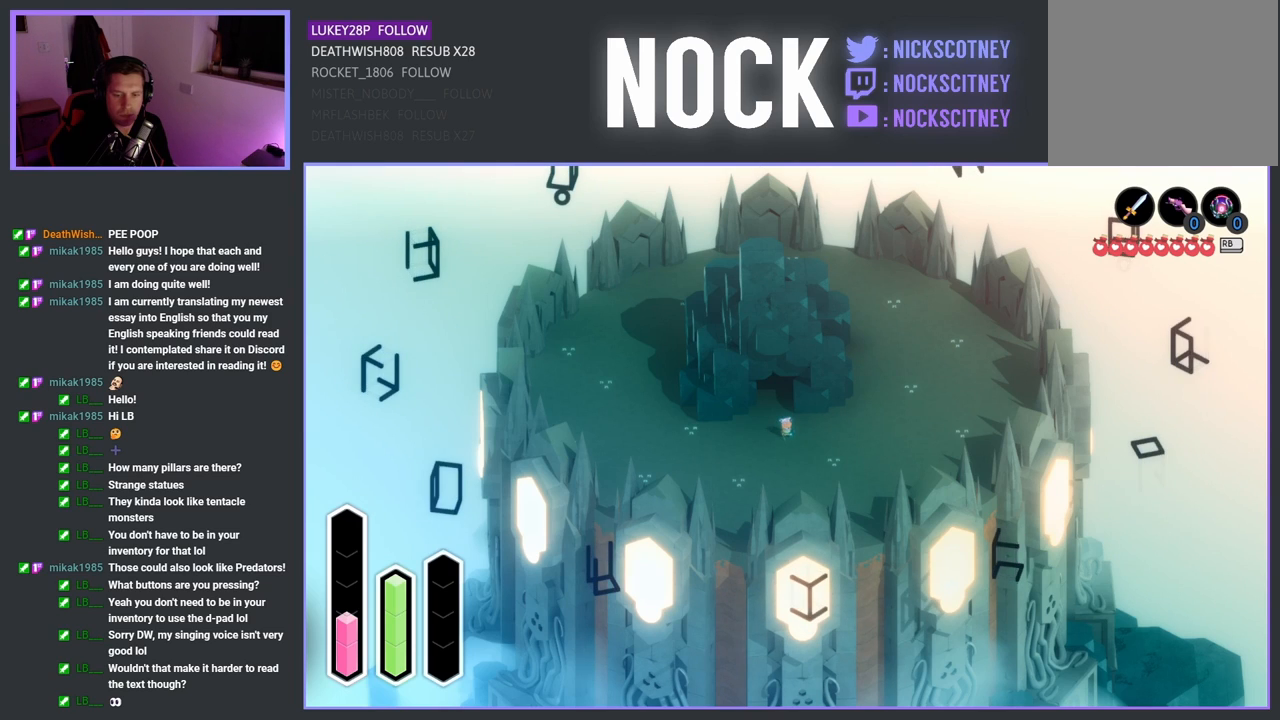
{"buttons": [], "left_stick": "center", "right_stick": "center", "events": [[283, "DPAD_LEFT", "down"], [450, "DPAD_LEFT", "up"]]}
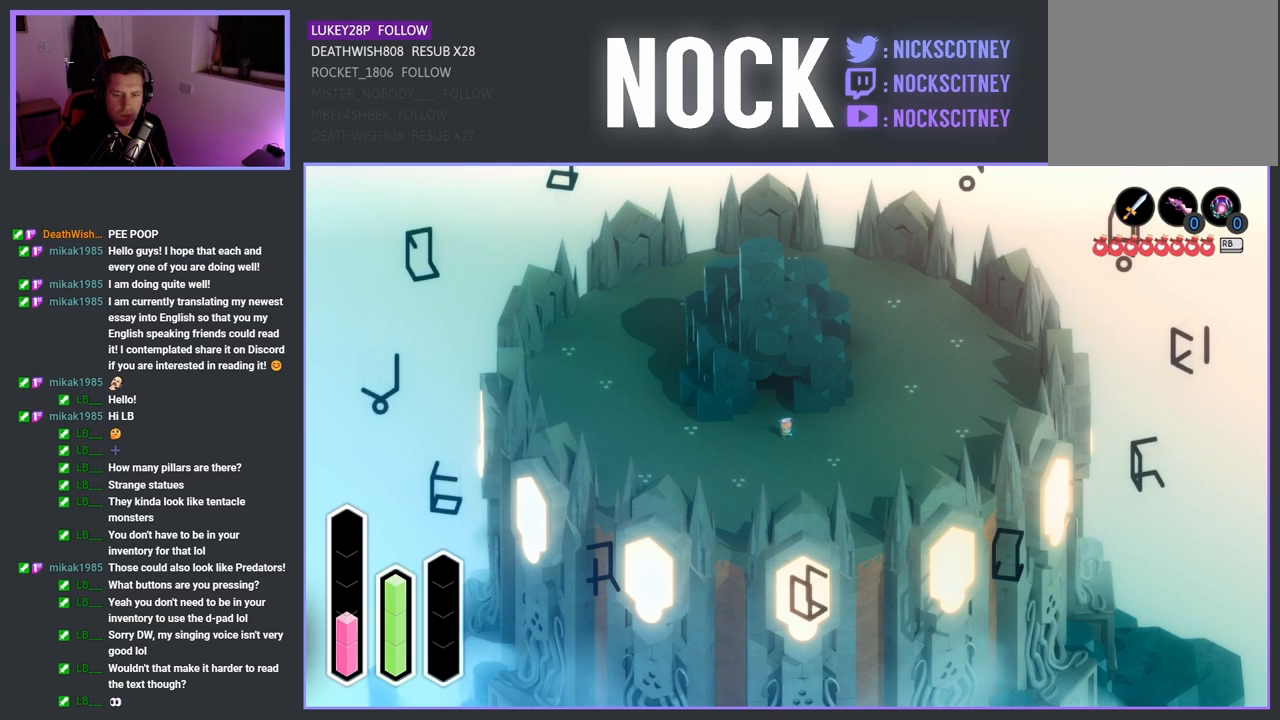
{"buttons": [], "left_stick": "center", "right_stick": "center", "events": [[217, "DPAD_UP", "down"], [383, "DPAD_UP", "up"]]}
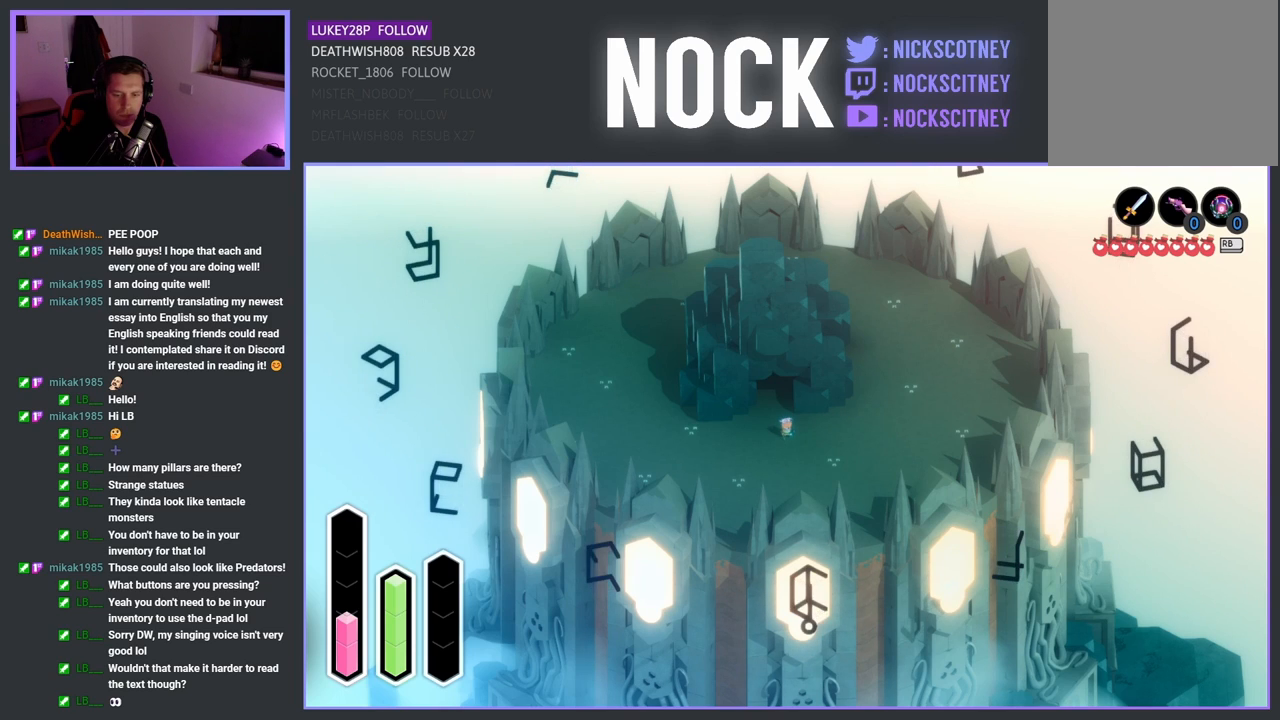
{"buttons": [], "left_stick": "center", "right_stick": "center", "events": [[283, "DPAD_LEFT", "down"], [450, "DPAD_LEFT", "up"]]}
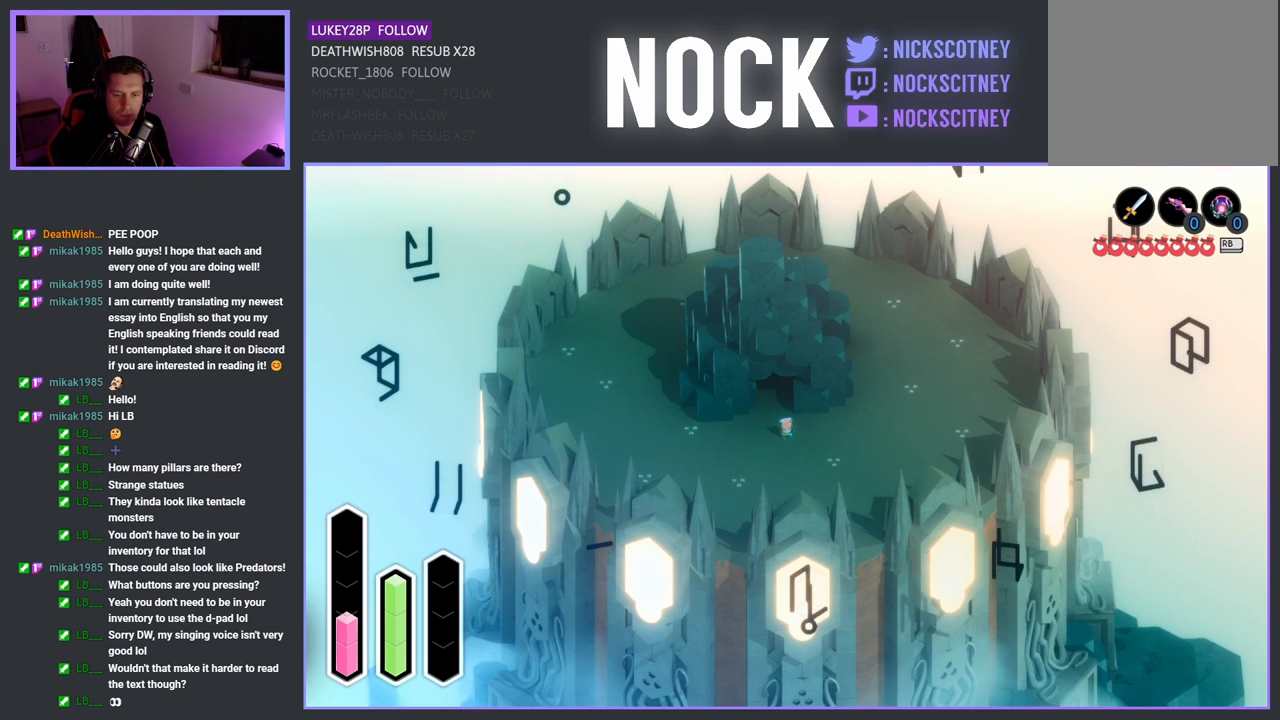
{"buttons": [], "left_stick": "center", "right_stick": "center", "events": [[250, "DPAD_UP", "down"], [433, "DPAD_UP", "up"]]}
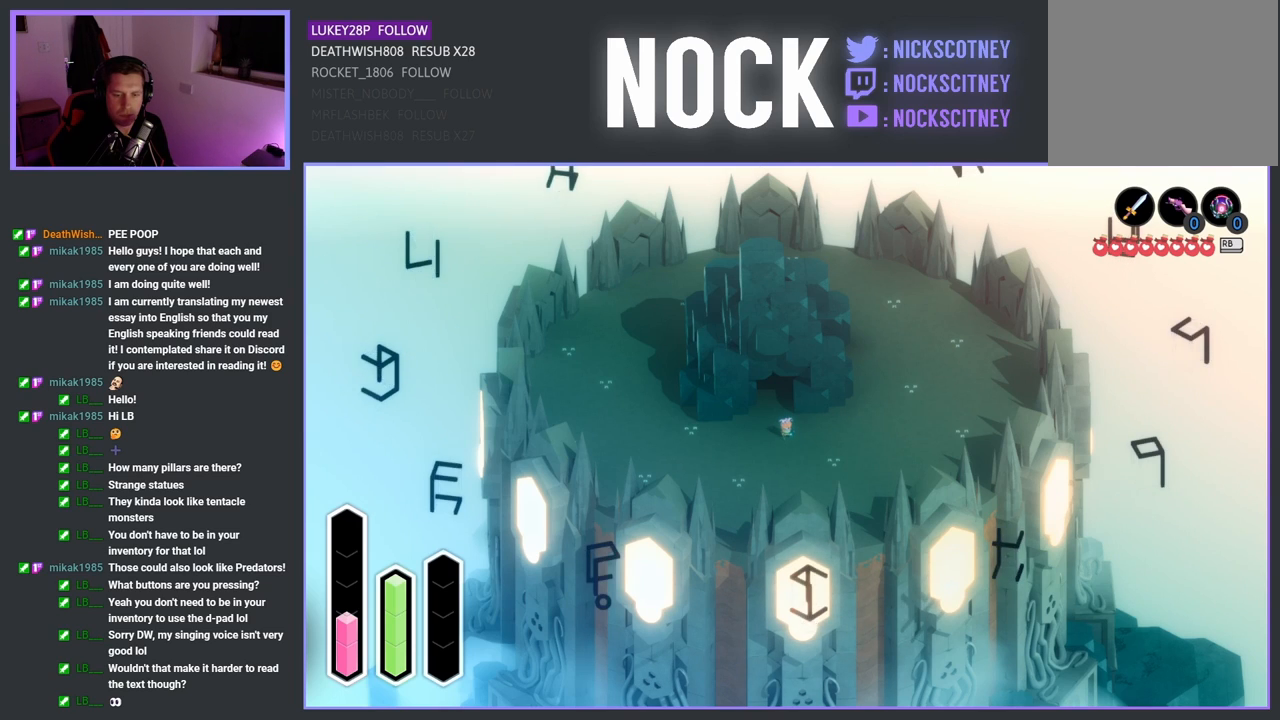
{"buttons": [], "left_stick": "center", "right_stick": "center", "events": [[267, "DPAD_LEFT", "down"], [433, "DPAD_LEFT", "up"]]}
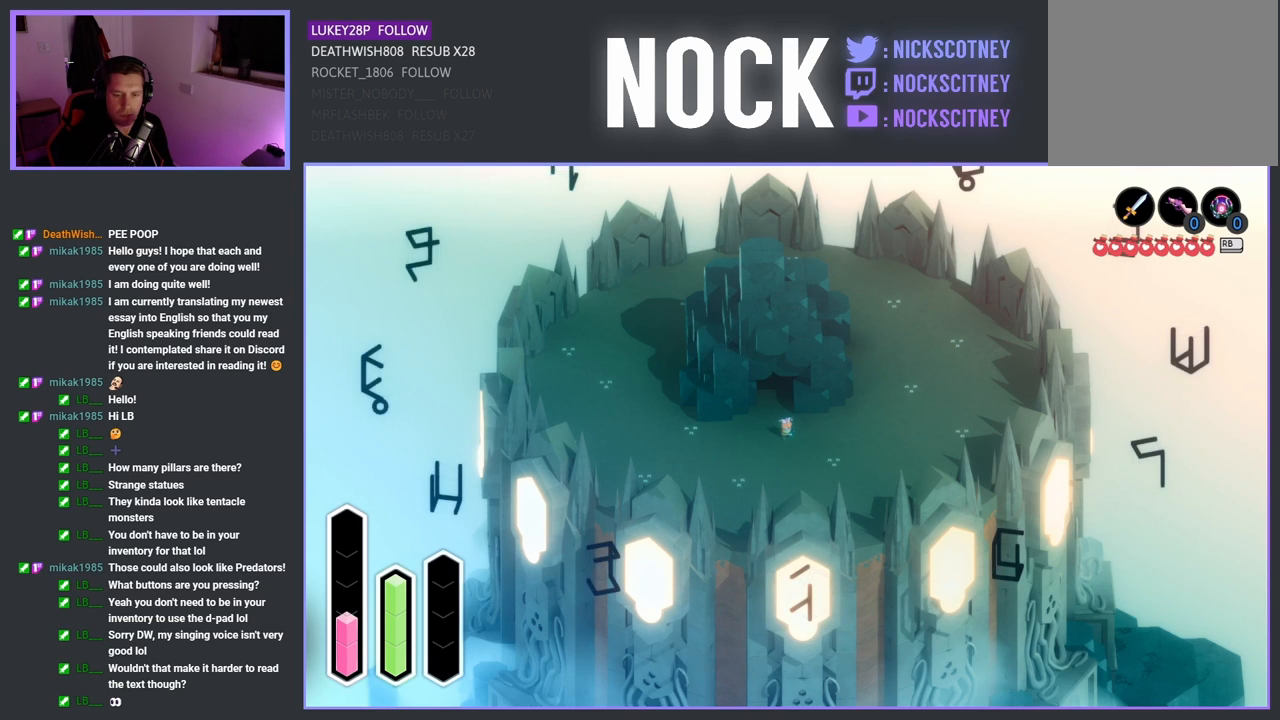
{"buttons": [], "left_stick": "center", "right_stick": "center", "events": [[200, "DPAD_UP", "down"], [400, "DPAD_UP", "up"]]}
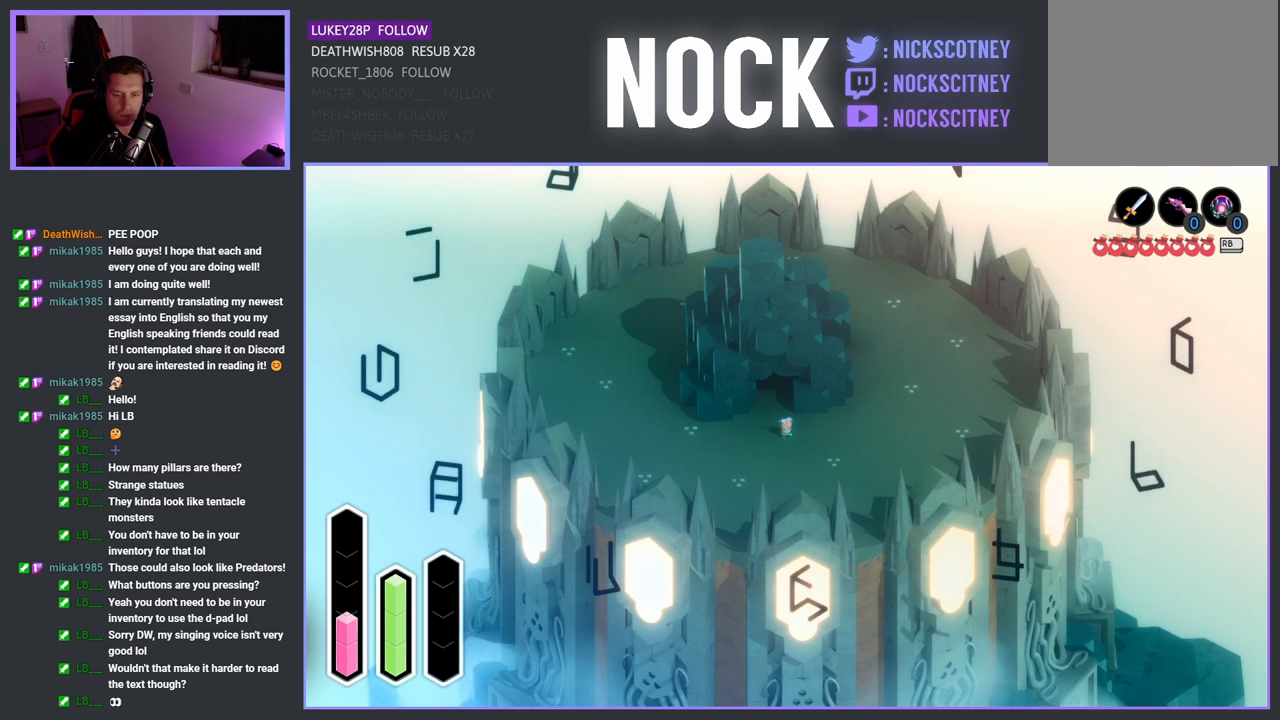
{"buttons": [], "left_stick": "center", "right_stick": "center", "events": [[150, "DPAD_RIGHT", "down"], [333, "DPAD_RIGHT", "up"]]}
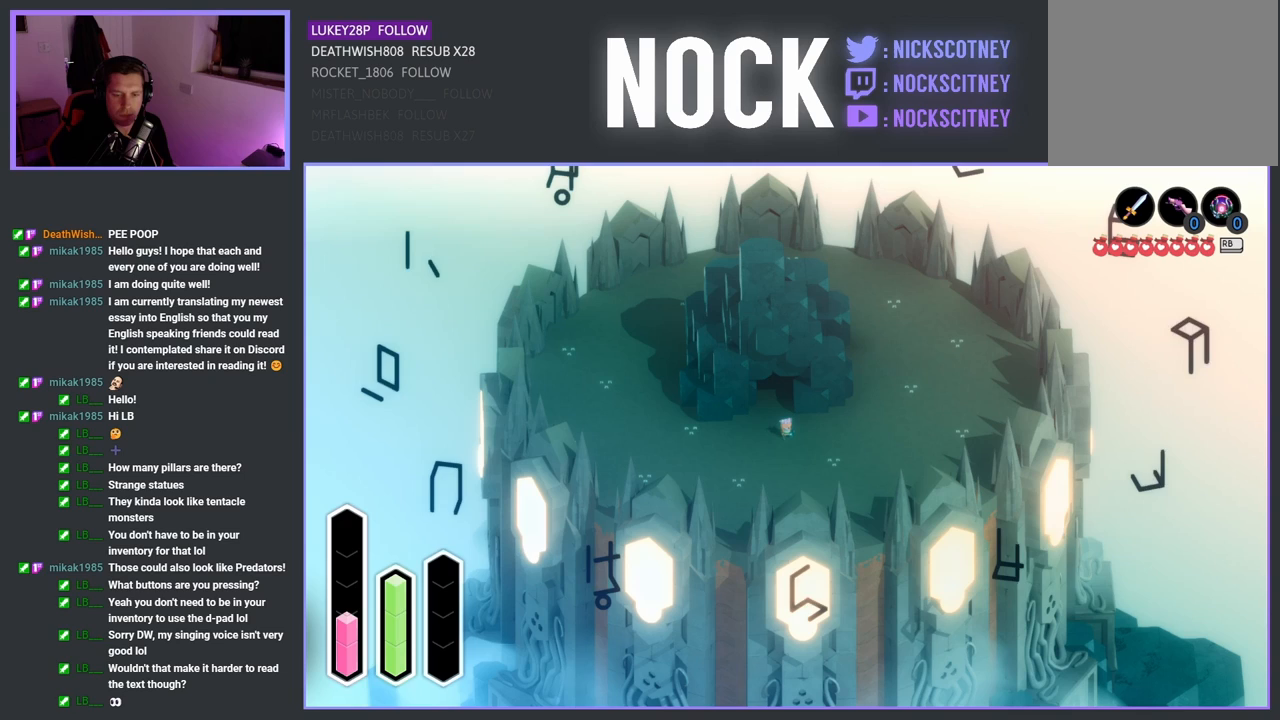
{"buttons": [], "left_stick": "center", "right_stick": "center", "events": [[67, "DPAD_RIGHT", "down"], [250, "DPAD_RIGHT", "up"]]}
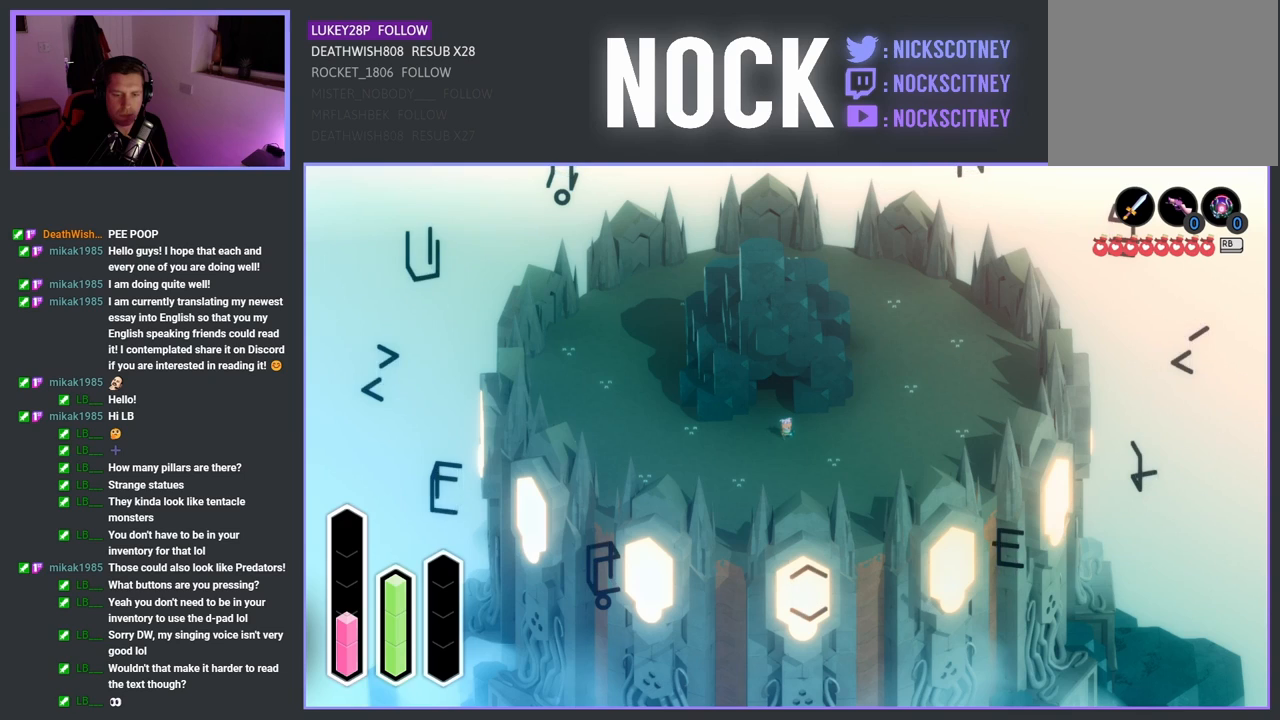
{"buttons": ["DPAD_LEFT"], "left_stick": "center", "right_stick": "center", "events": [[33, "DPAD_UP", "down"], [217, "DPAD_UP", "up"], [500, "DPAD_LEFT", "down"]]}
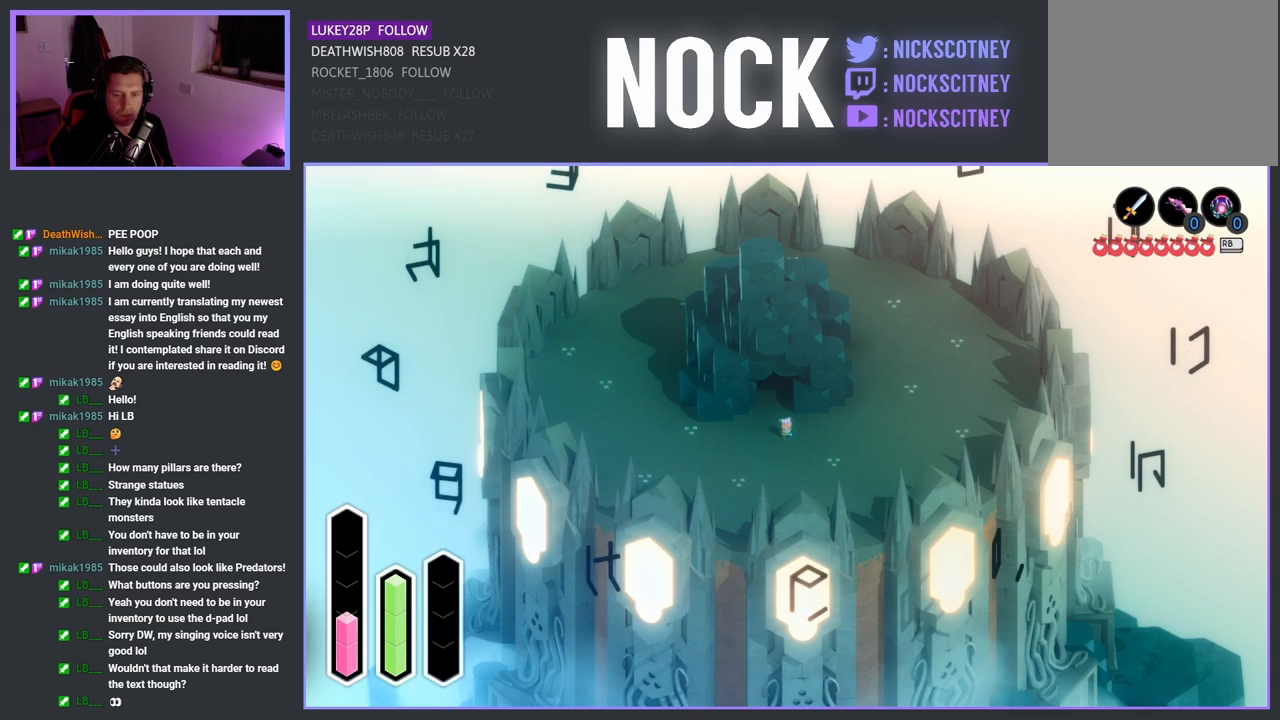
{"buttons": ["DPAD_UP"], "left_stick": "center", "right_stick": "center", "events": [[167, "DPAD_LEFT", "up"], [417, "DPAD_UP", "down"]]}
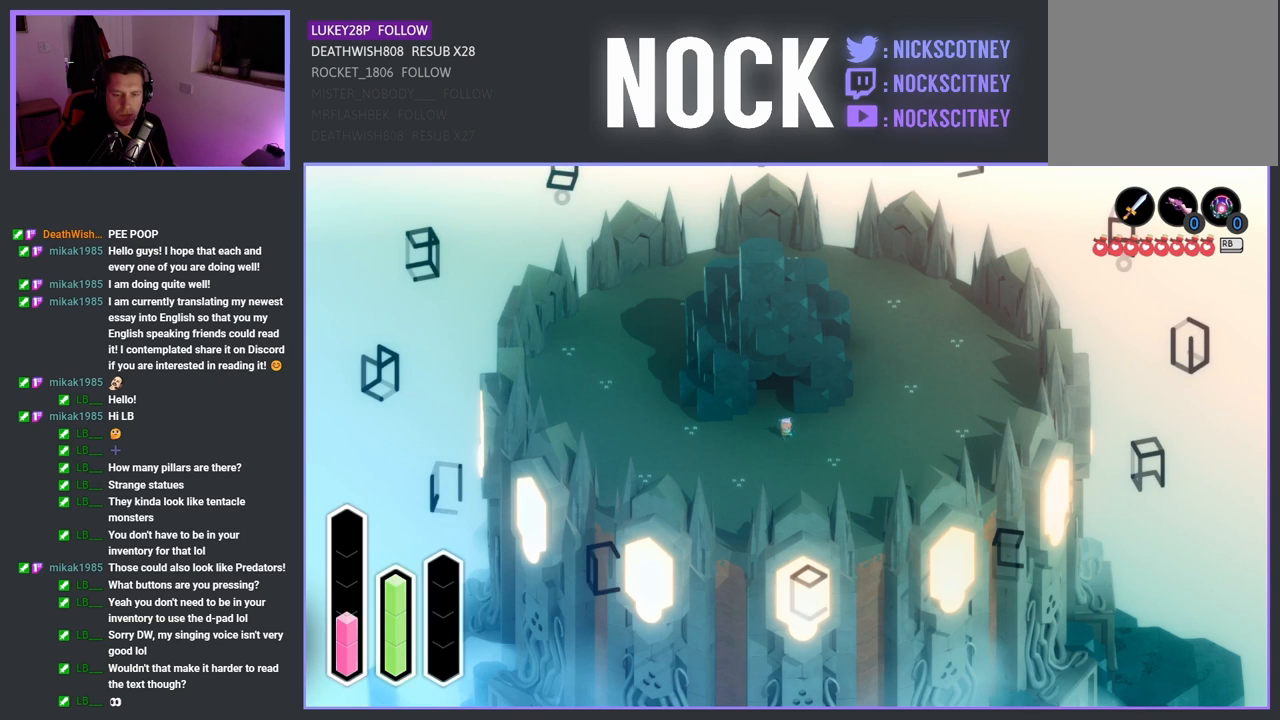
{"buttons": [], "left_stick": "center", "right_stick": "center", "events": [[83, "DPAD_UP", "up"], [317, "DPAD_UP", "down"], [467, "DPAD_UP", "up"]]}